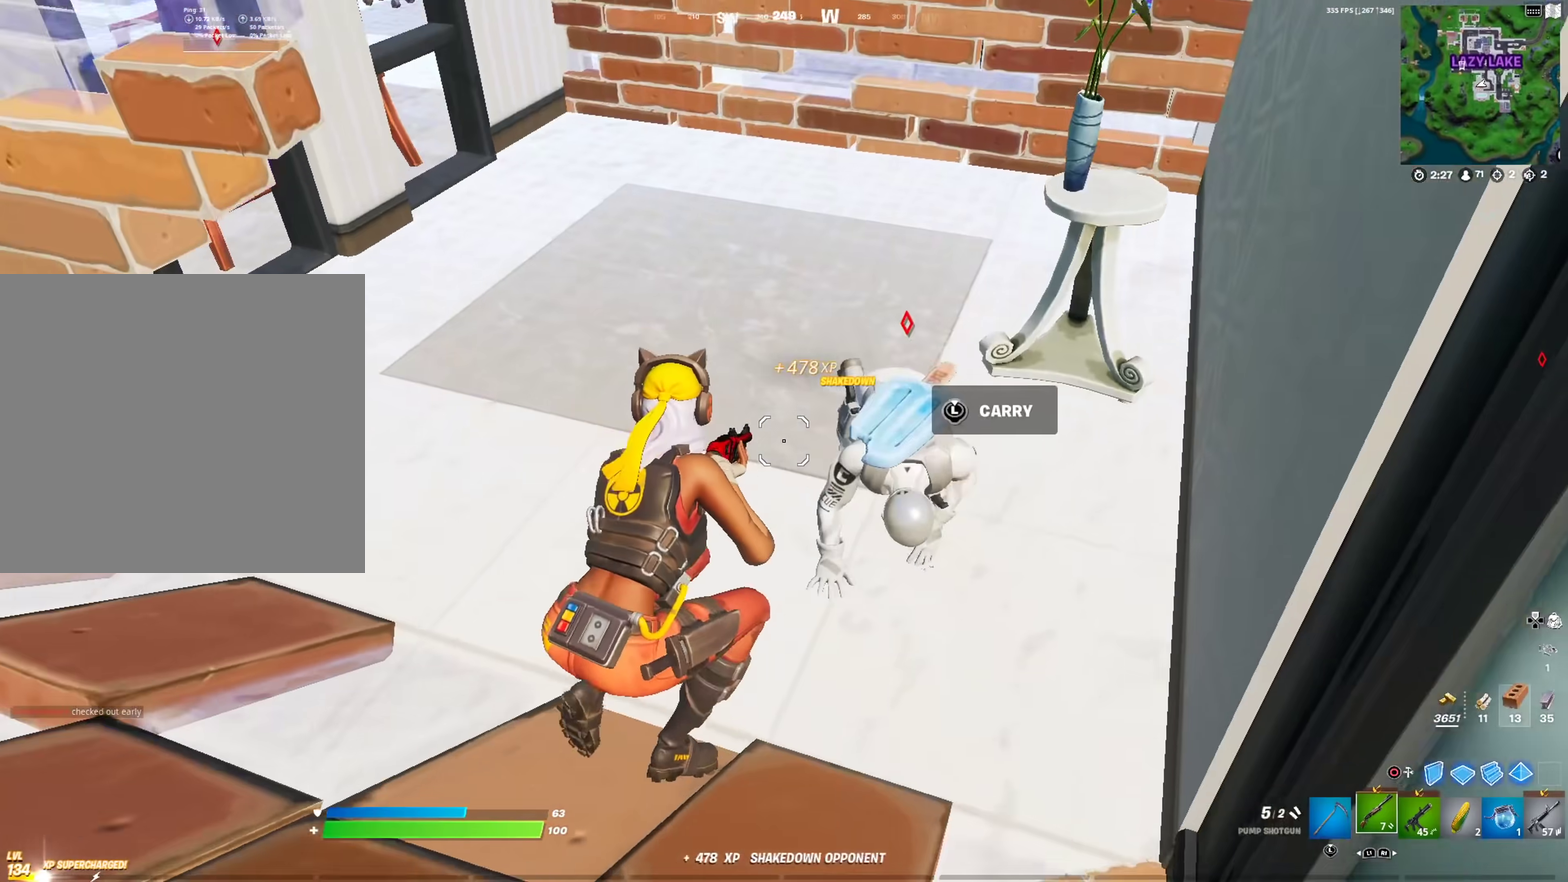
Gameplay with a controller (PlayStation layout); each line is a JSON object with the inputs held at the frame after it (dt_ms = milliseconds from this image to that frame). "events" lists button and stick changes between this image and that frame as [ms after this image, input, new state], when the widget could be followed in between.
{"dt_ms": 400, "buttons": [], "left_stick": "up-left", "right_stick": "center", "events": [[17, "left_stick", "right"], [84, "right_stick", "right"], [184, "R2", "down"], [200, "left_stick", "up-right"], [234, "L1", "down"], [267, "right_stick", "down-left"], [317, "R2", "up"], [334, "L1", "up"], [350, "left_stick", "up-left"], [367, "right_stick", "center"]]}
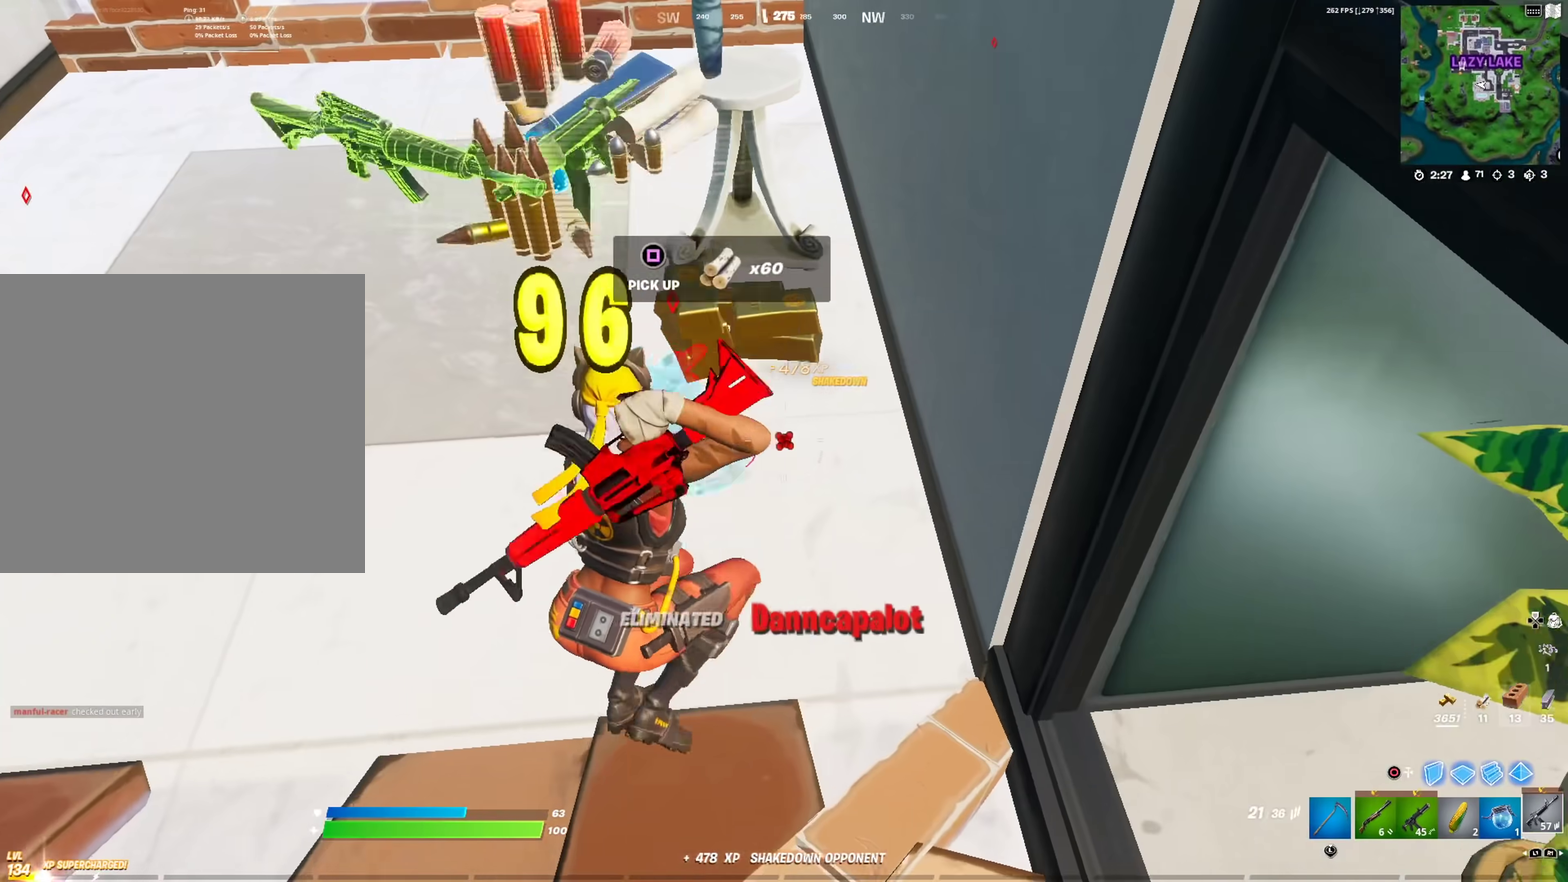
{"dt_ms": 601, "buttons": [], "left_stick": "up", "right_stick": "left"}
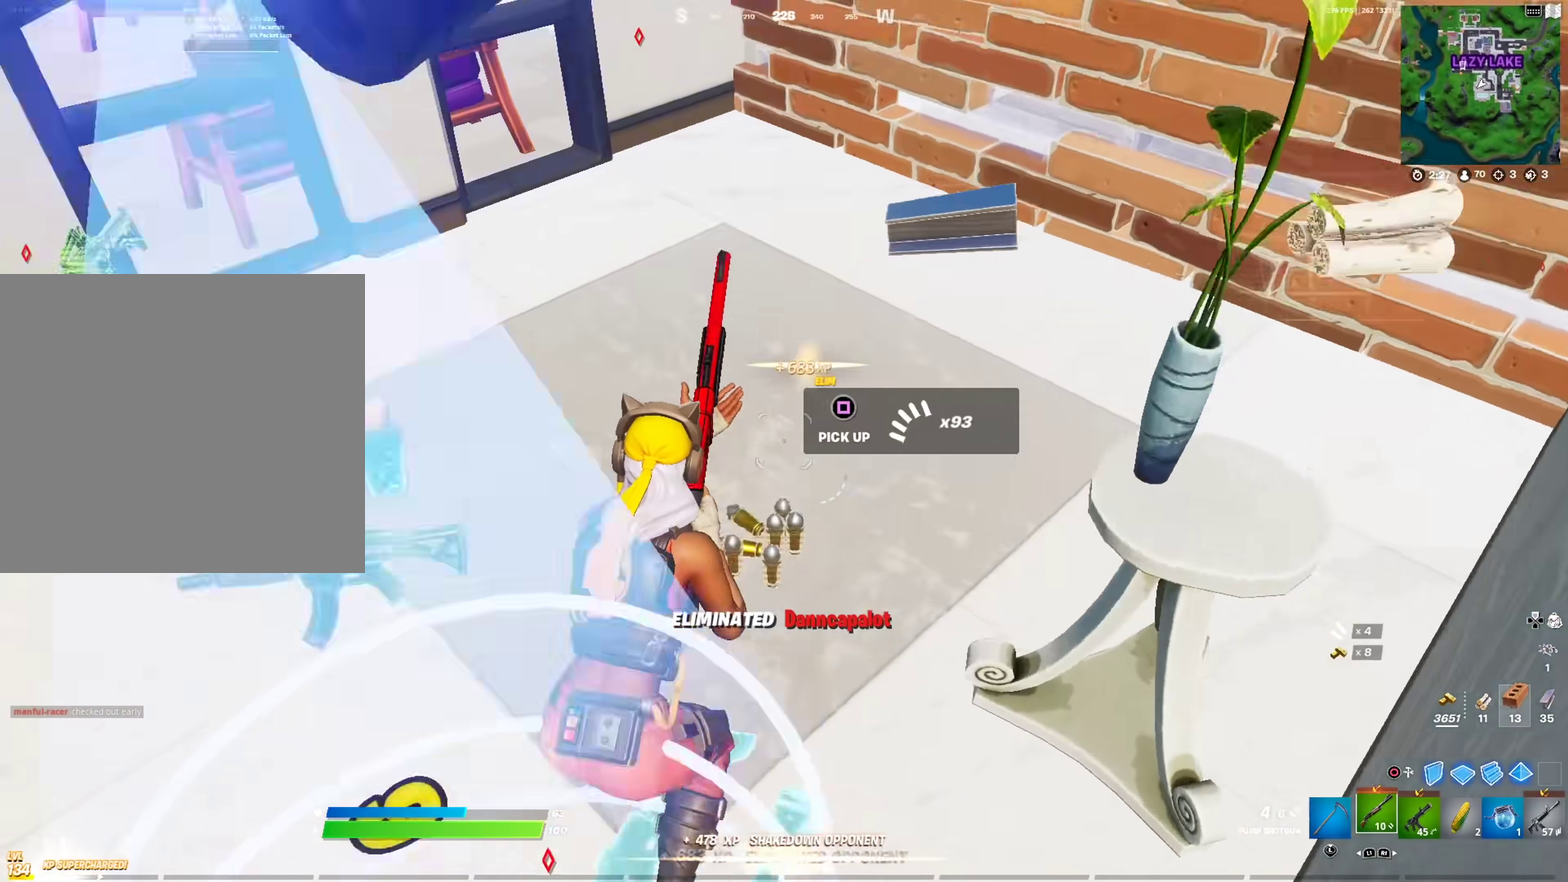
{"dt_ms": 400, "buttons": [], "left_stick": "up-right", "right_stick": "center", "events": [[17, "left_stick", "up-right"], [117, "left_stick", "up-left"], [234, "right_stick", "up-left"], [334, "left_stick", "up"], [334, "right_stick", "center"], [384, "left_stick", "up-right"]]}
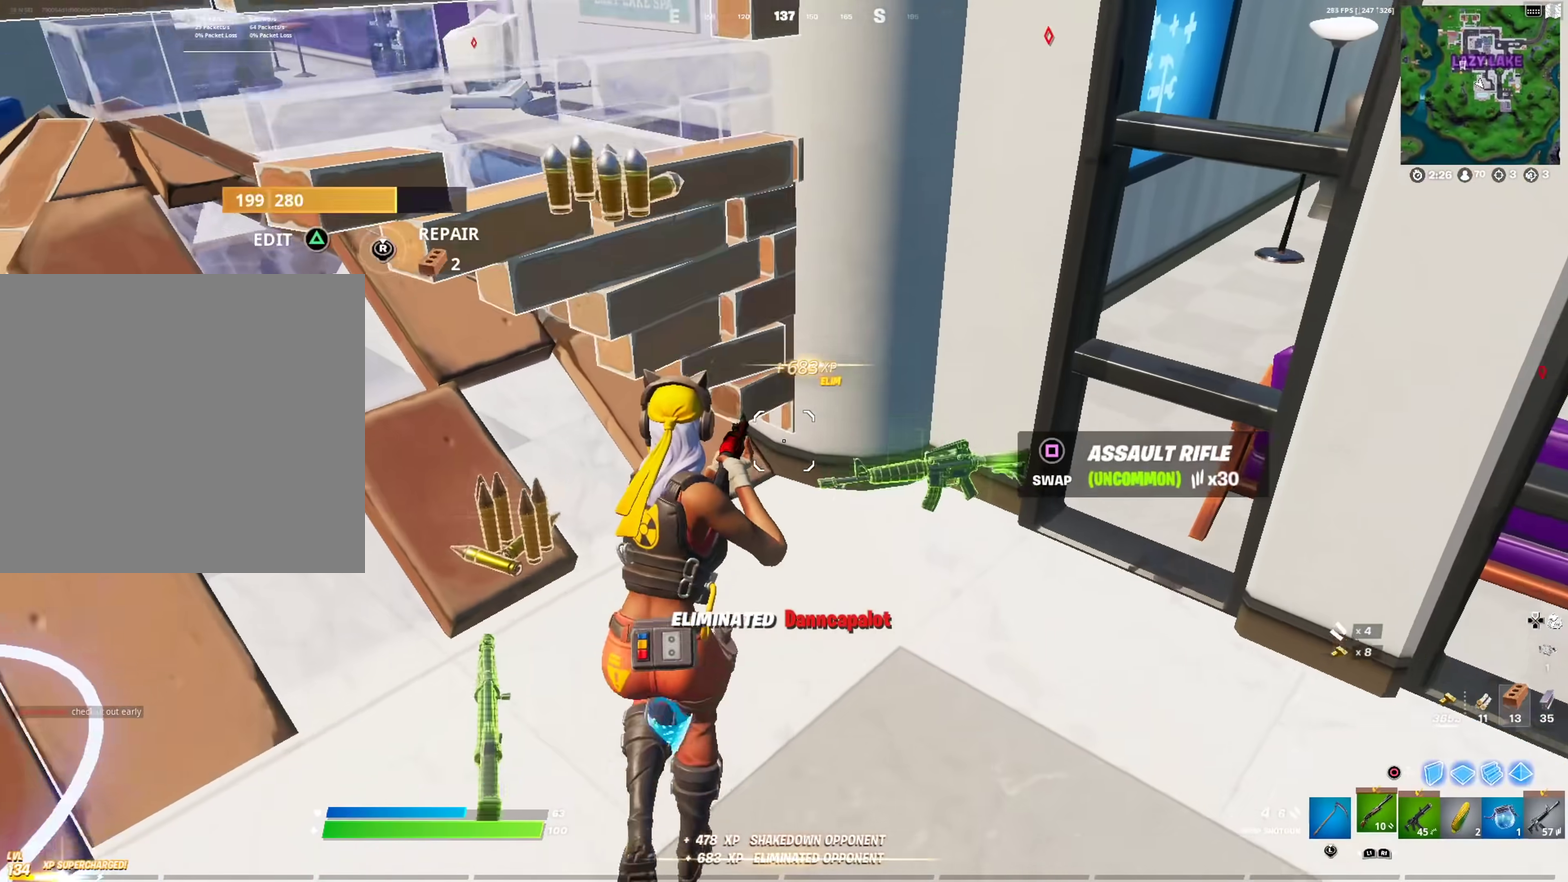
{"dt_ms": 601, "buttons": [], "left_stick": "down-left", "right_stick": "center", "events": [[51, "left_stick", "right"], [101, "left_stick", "down-right"], [201, "left_stick", "down"], [284, "right_stick", "left"], [351, "left_stick", "down-left"], [418, "right_stick", "center"], [451, "L1", "down"], [534, "L1", "up"]]}
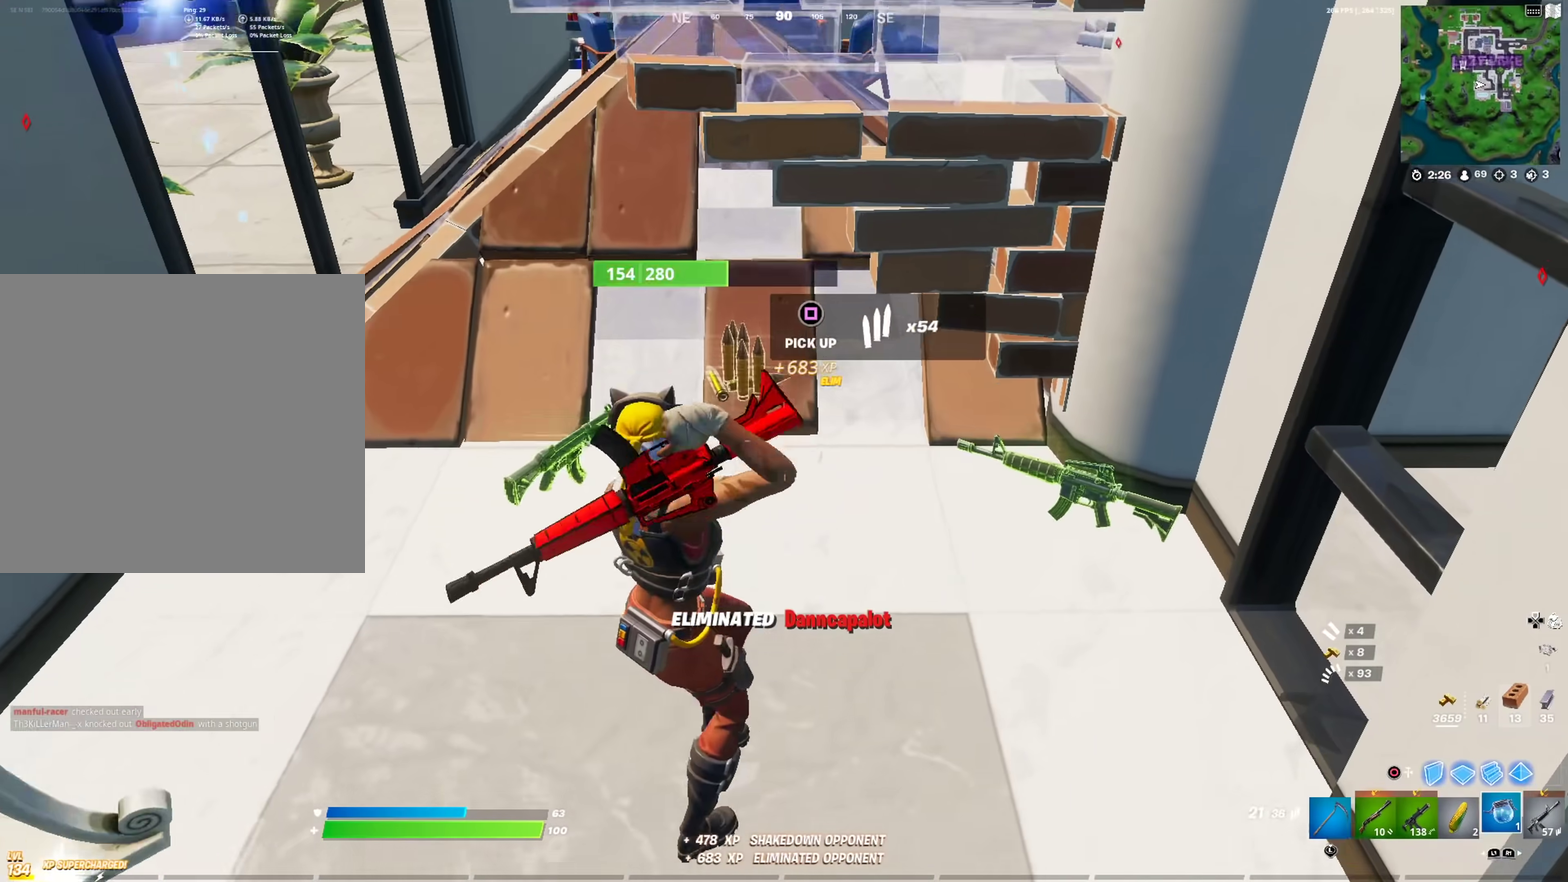
{"dt_ms": 300, "buttons": [], "left_stick": "center", "right_stick": "center", "events": [[17, "L1", "down"], [100, "L1", "up"], [184, "L1", "down"], [300, "L1", "up"], [300, "left_stick", "center"]]}
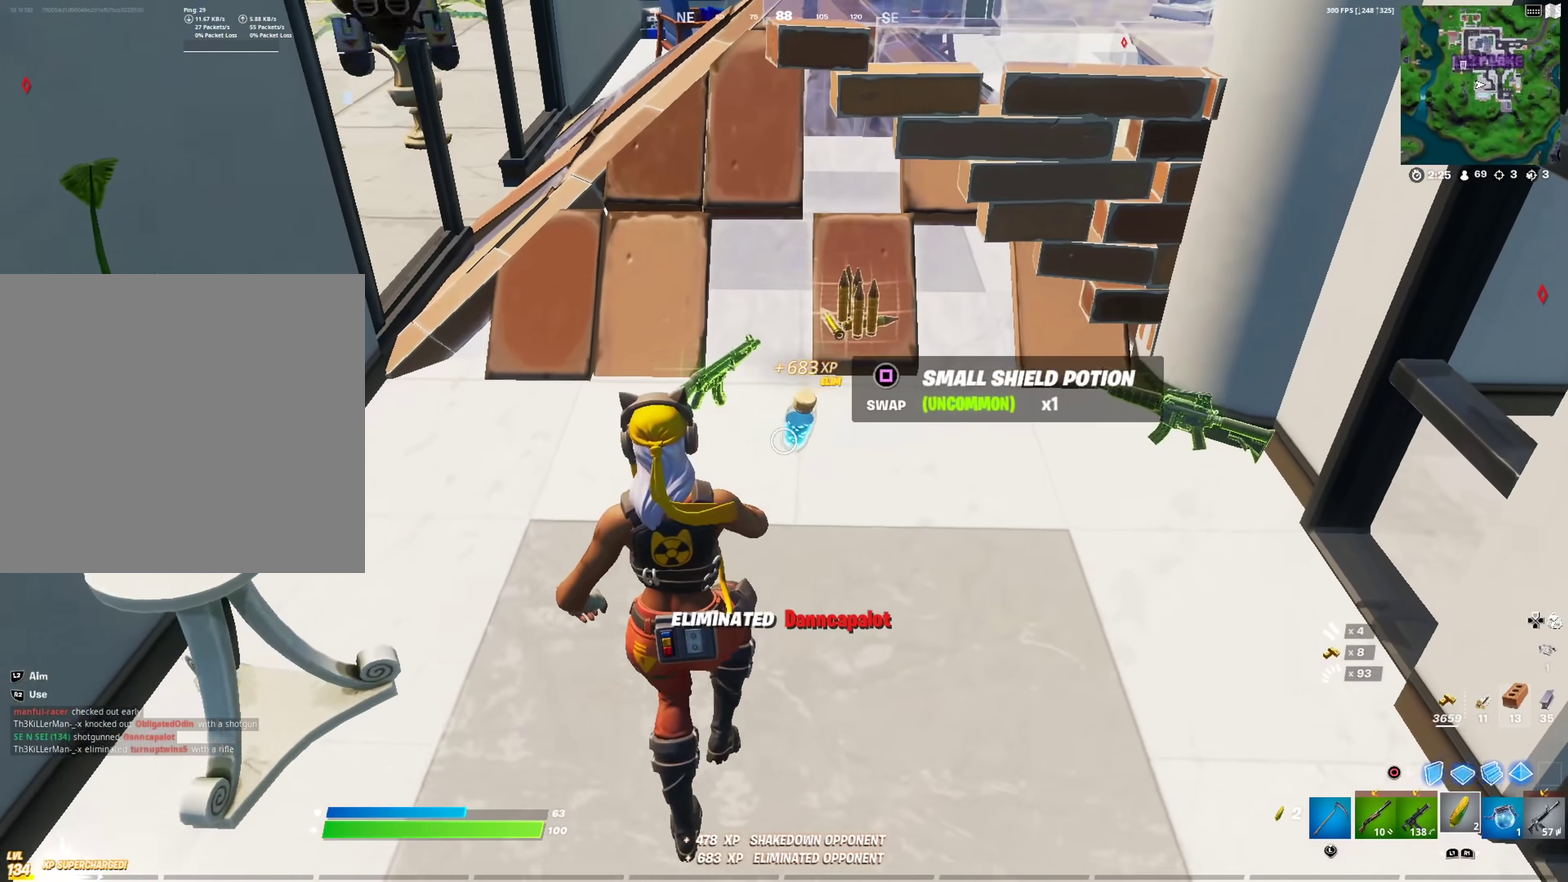
{"dt_ms": 701, "buttons": [], "left_stick": "right", "right_stick": "center"}